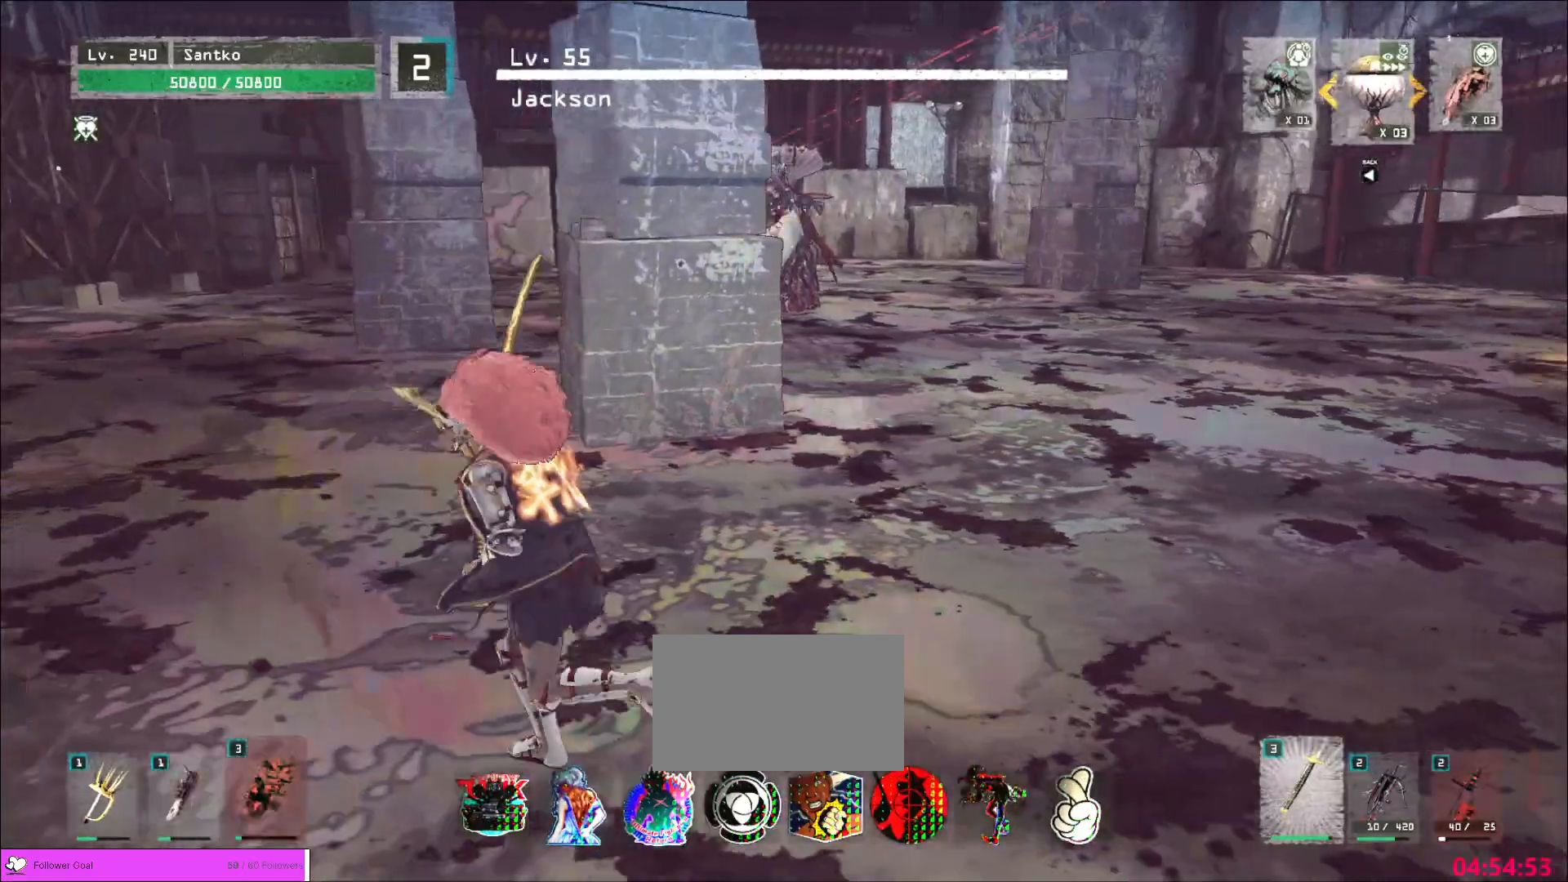
Gameplay with keyboard and mouse; each line is a JSON object with the keys and mouse buttons held at the frame after it. "events" lists presses ("down") and releases ("up") of "1", "2", "3", "4", "5", "a", "alt", "b", "c", "ctrl", "d", "e", "f", "g", "q", "r", "s", "shift", "space", "t", "tab", "v", "w", "x", "z", "mouse_left", "mouse_wheel", "mouse_right", "mouse_mb4" and "mouse_mb5" between this image and that frame as [ms after this image, input, new state], when the widget could be followed in between. "mouse_left", "mouse_wheel", "mouse_right", "mouse_mb4", "mouse_mb5" = the "left", "wheel", "right", "mb4", "mb5" buttons of the "mouse" list. No other keys are recorded. "wheel" means that the mouse wheel is clicked or scrolled. Not read: mouse_move.
{"keys": ["a", "w"], "mouse": [], "events": [[40, "ctrl", "down"], [160, "ctrl", "up"]]}
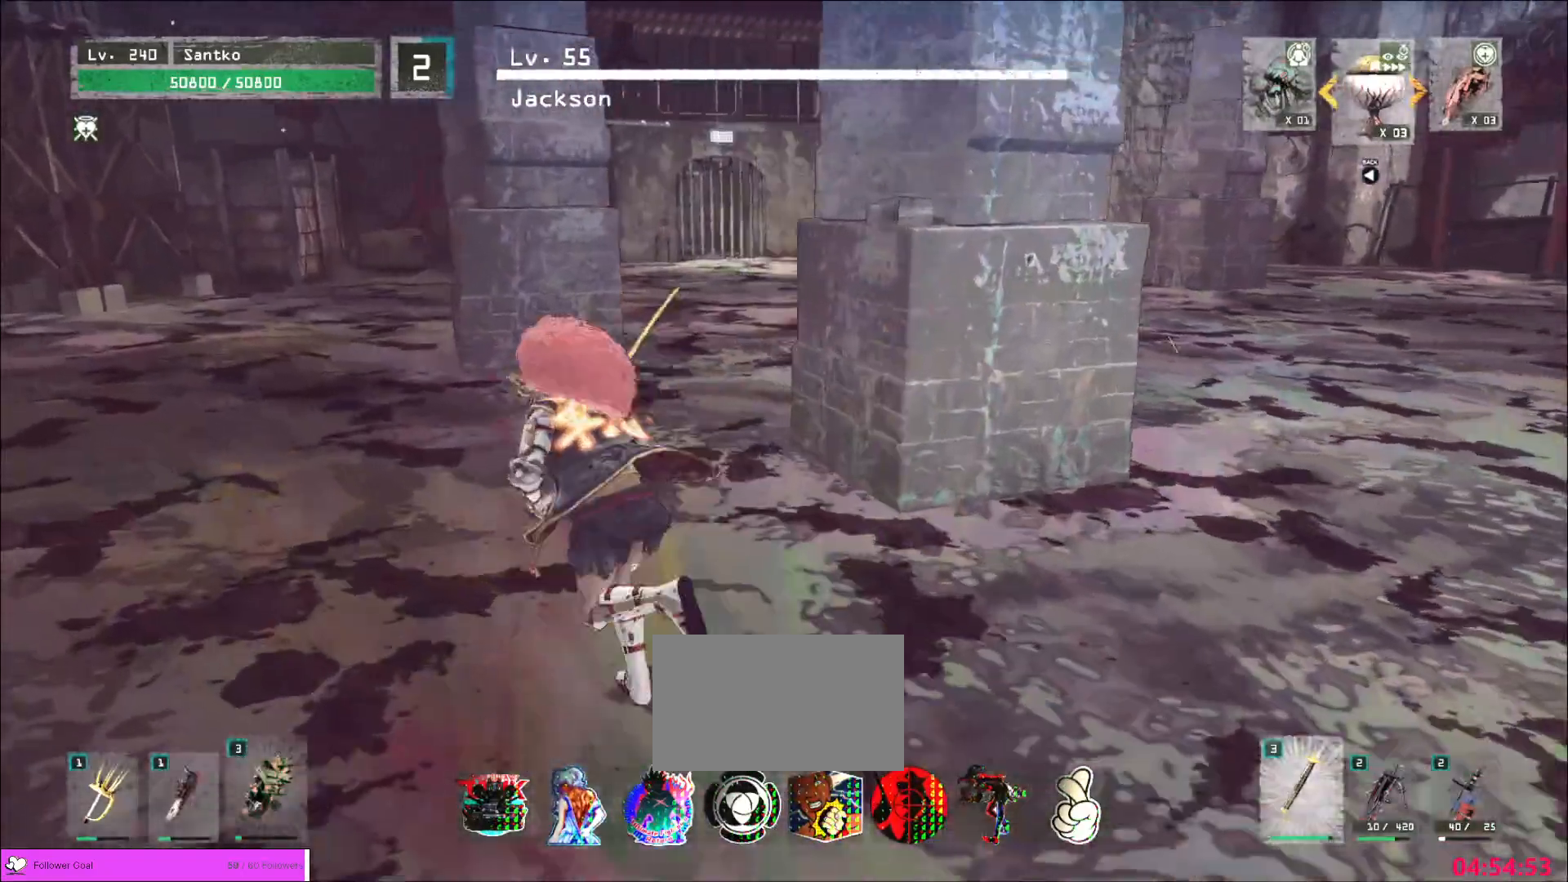
{"keys": ["a", "w"], "mouse": [], "events": []}
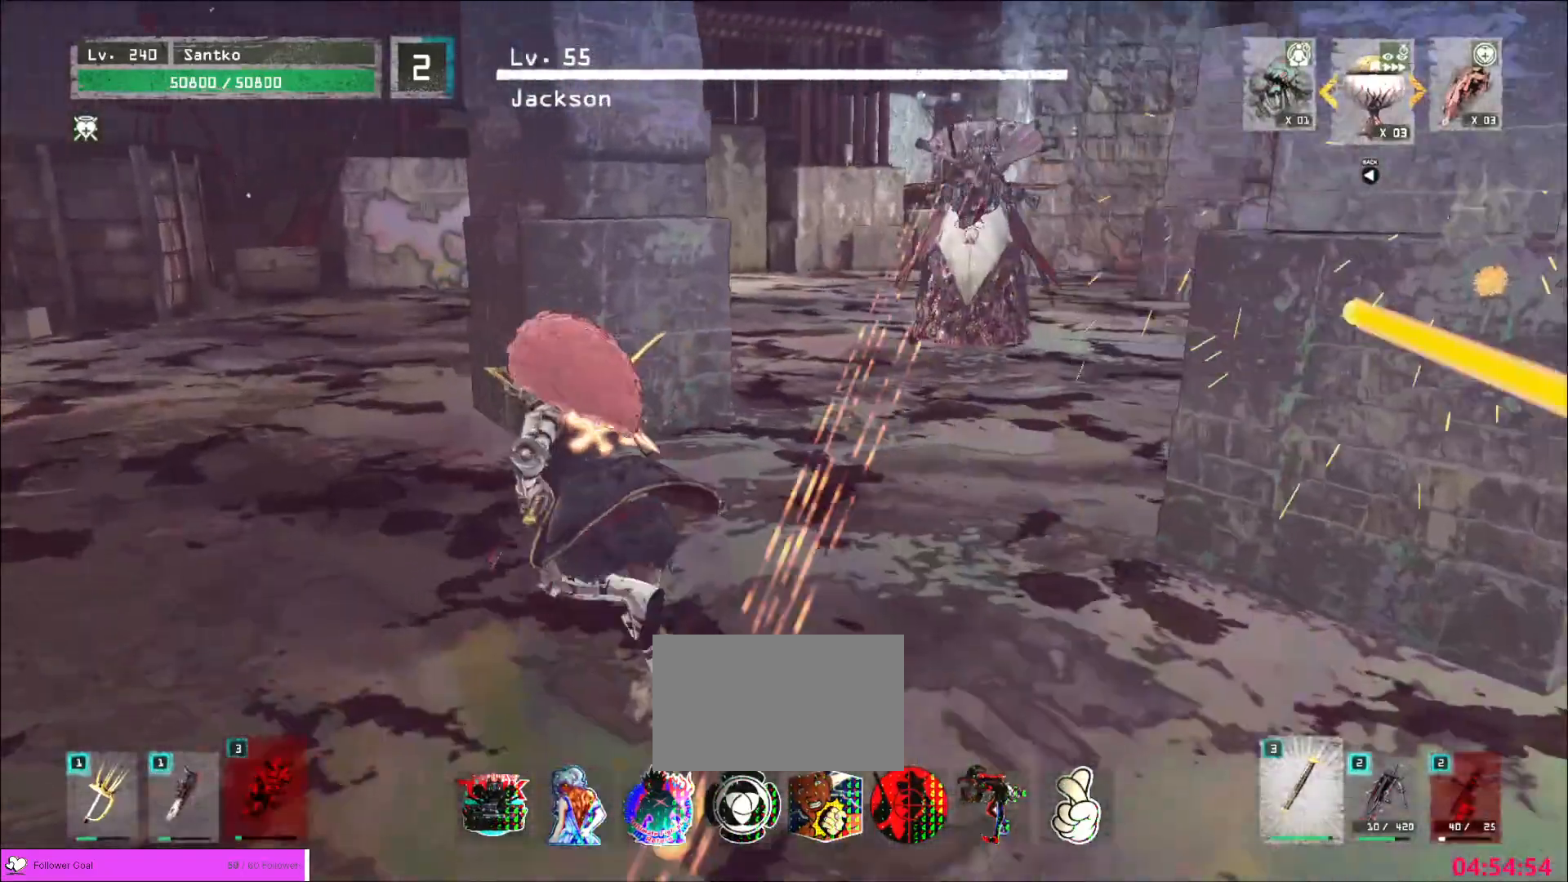
{"keys": ["a", "w"], "mouse": [], "events": []}
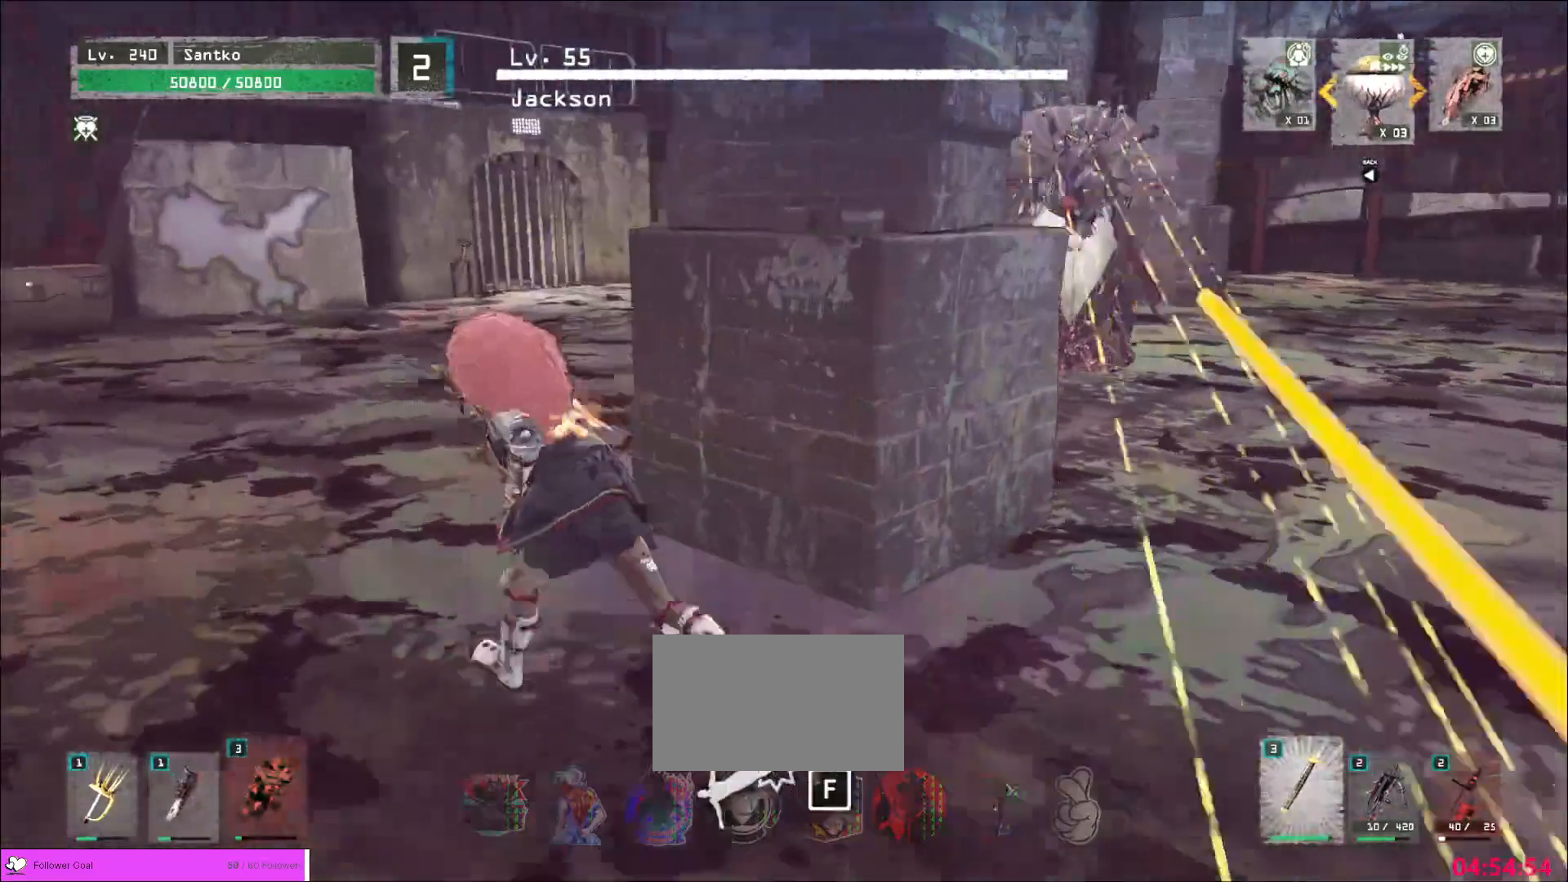
{"keys": ["a", "w"], "mouse": [], "events": []}
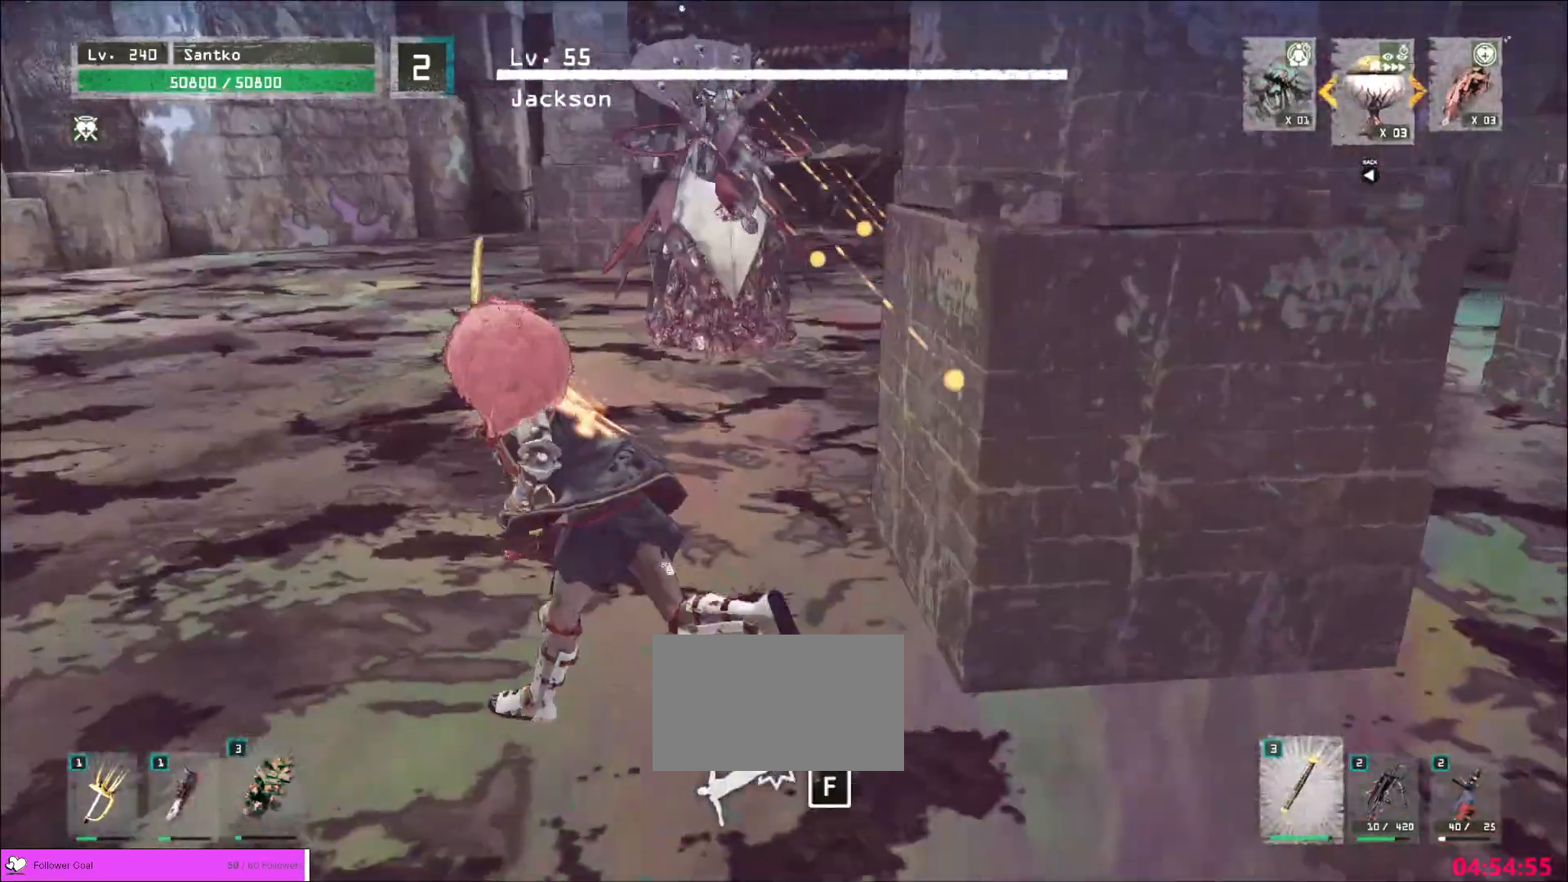
{"keys": ["a", "w"], "mouse": [], "events": []}
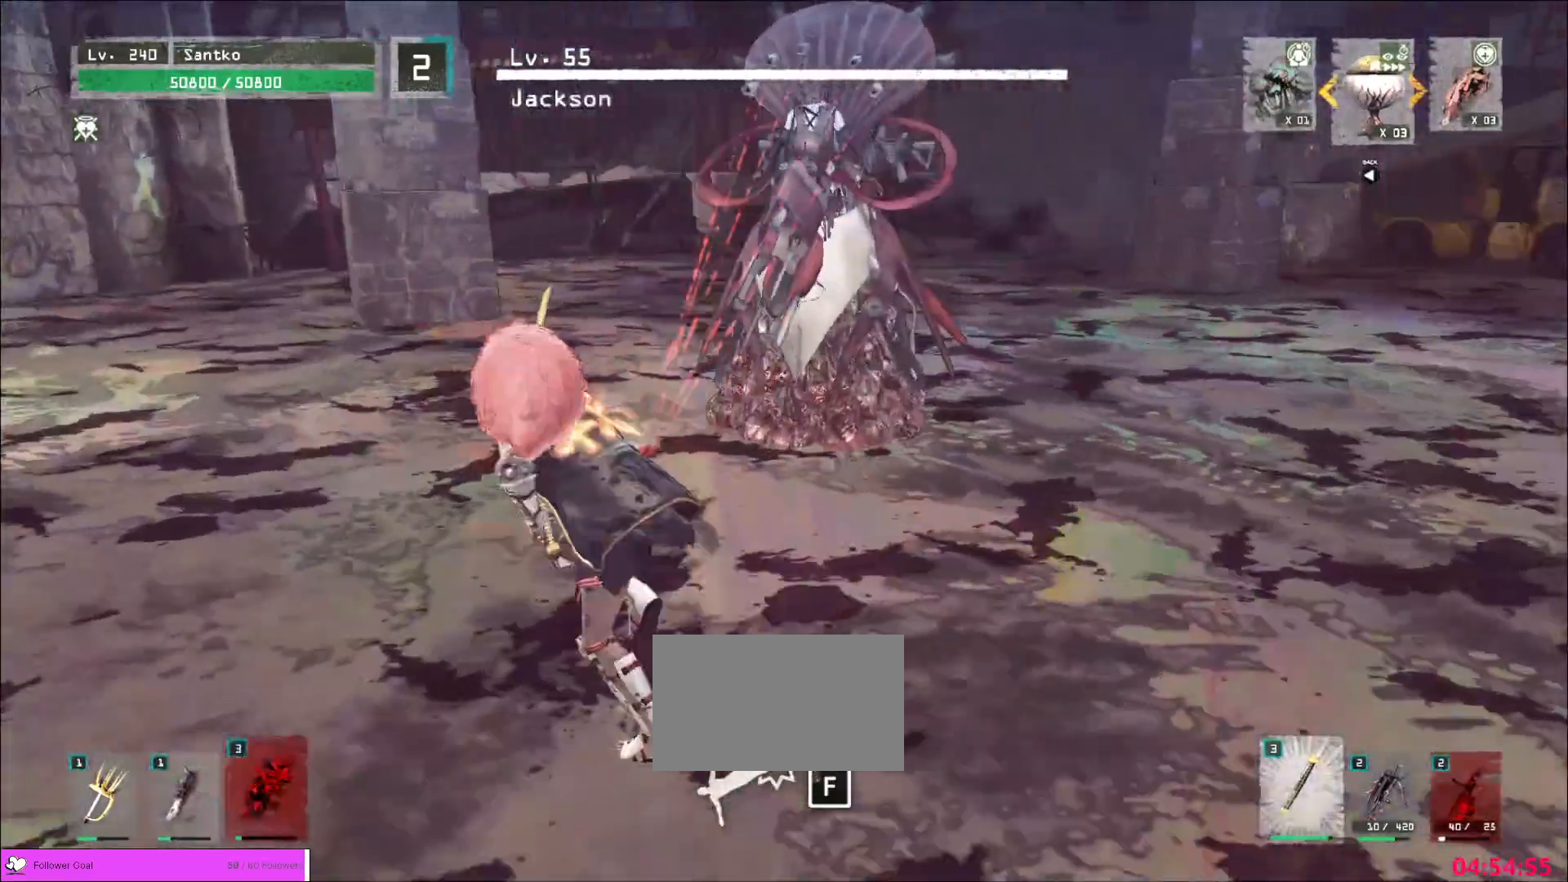
{"keys": ["w"], "mouse": [], "events": [[40, "a", "up"], [240, "mouse_left", "down"], [320, "mouse_left", "up"]]}
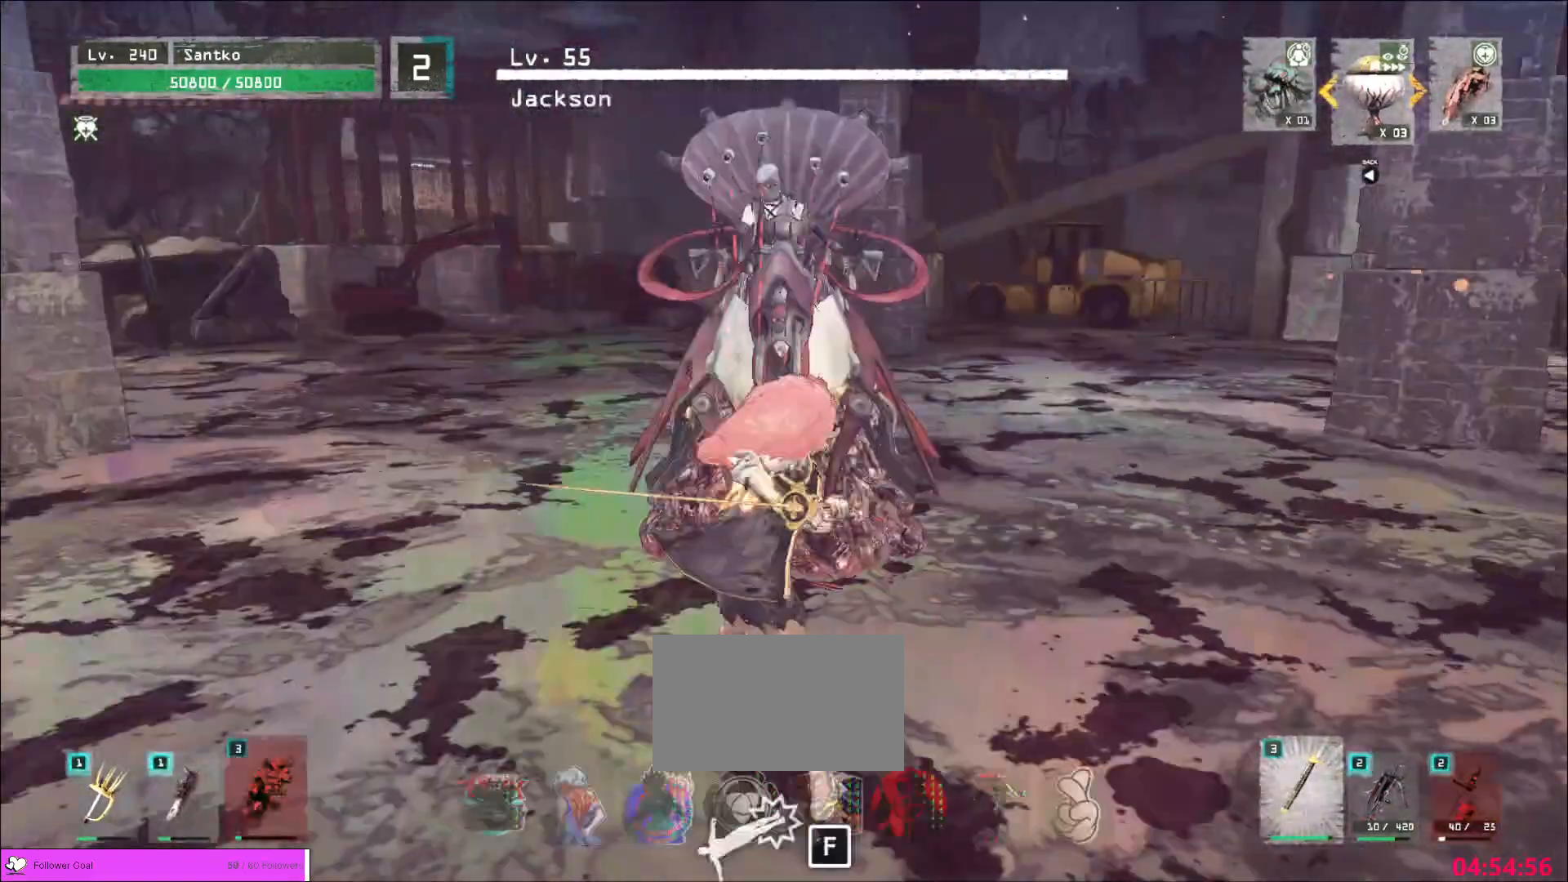
{"keys": ["w"], "mouse": [], "events": [[200, "mouse_left", "down"], [360, "mouse_left", "up"]]}
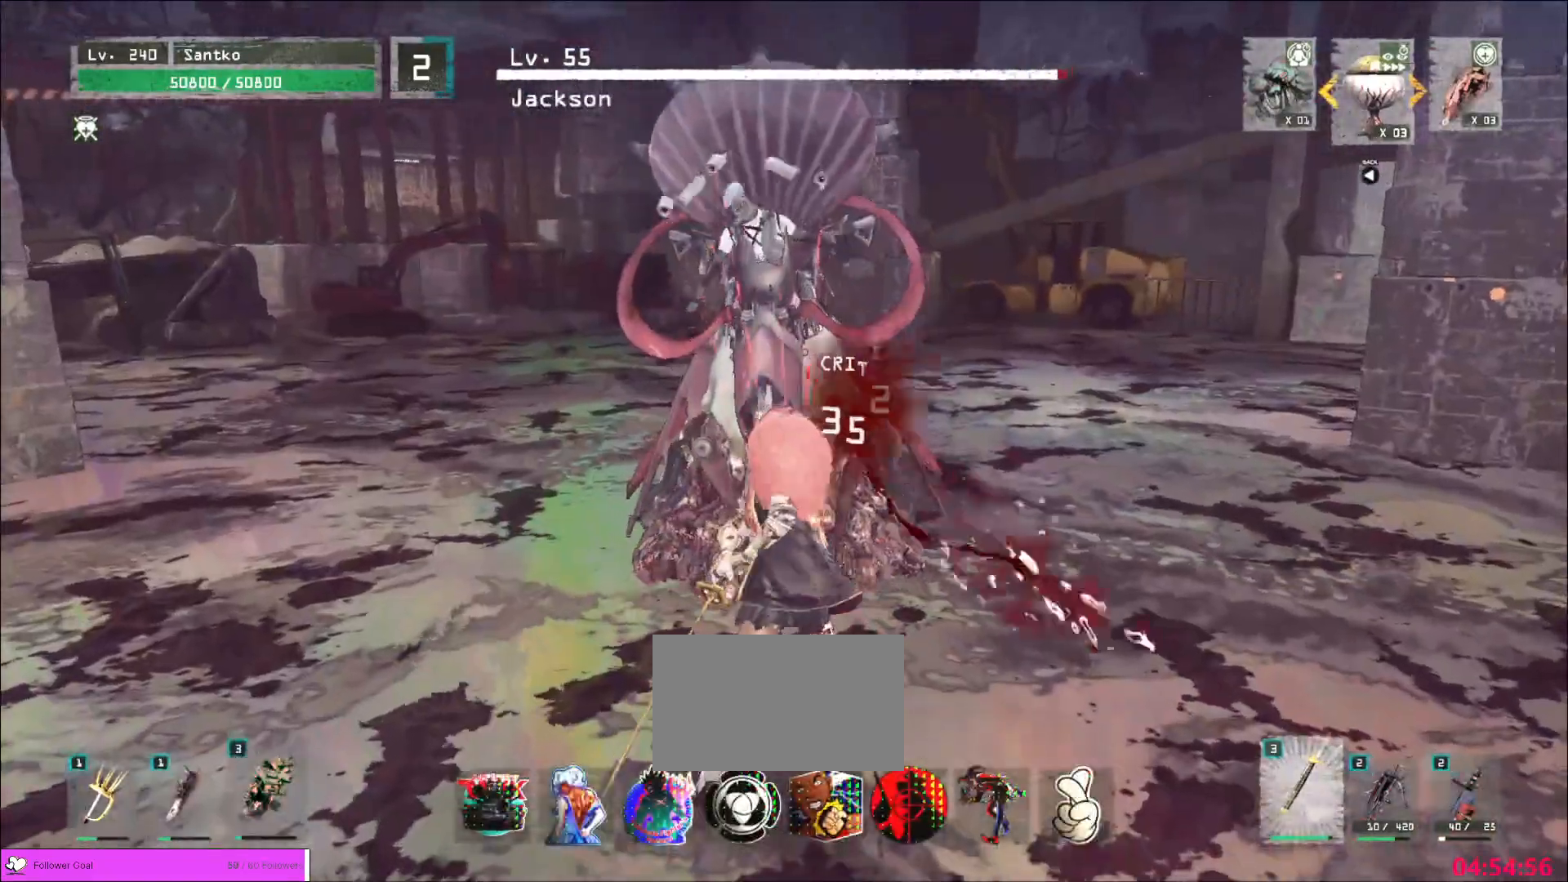
{"keys": [], "mouse": [], "events": [[400, "w", "up"]]}
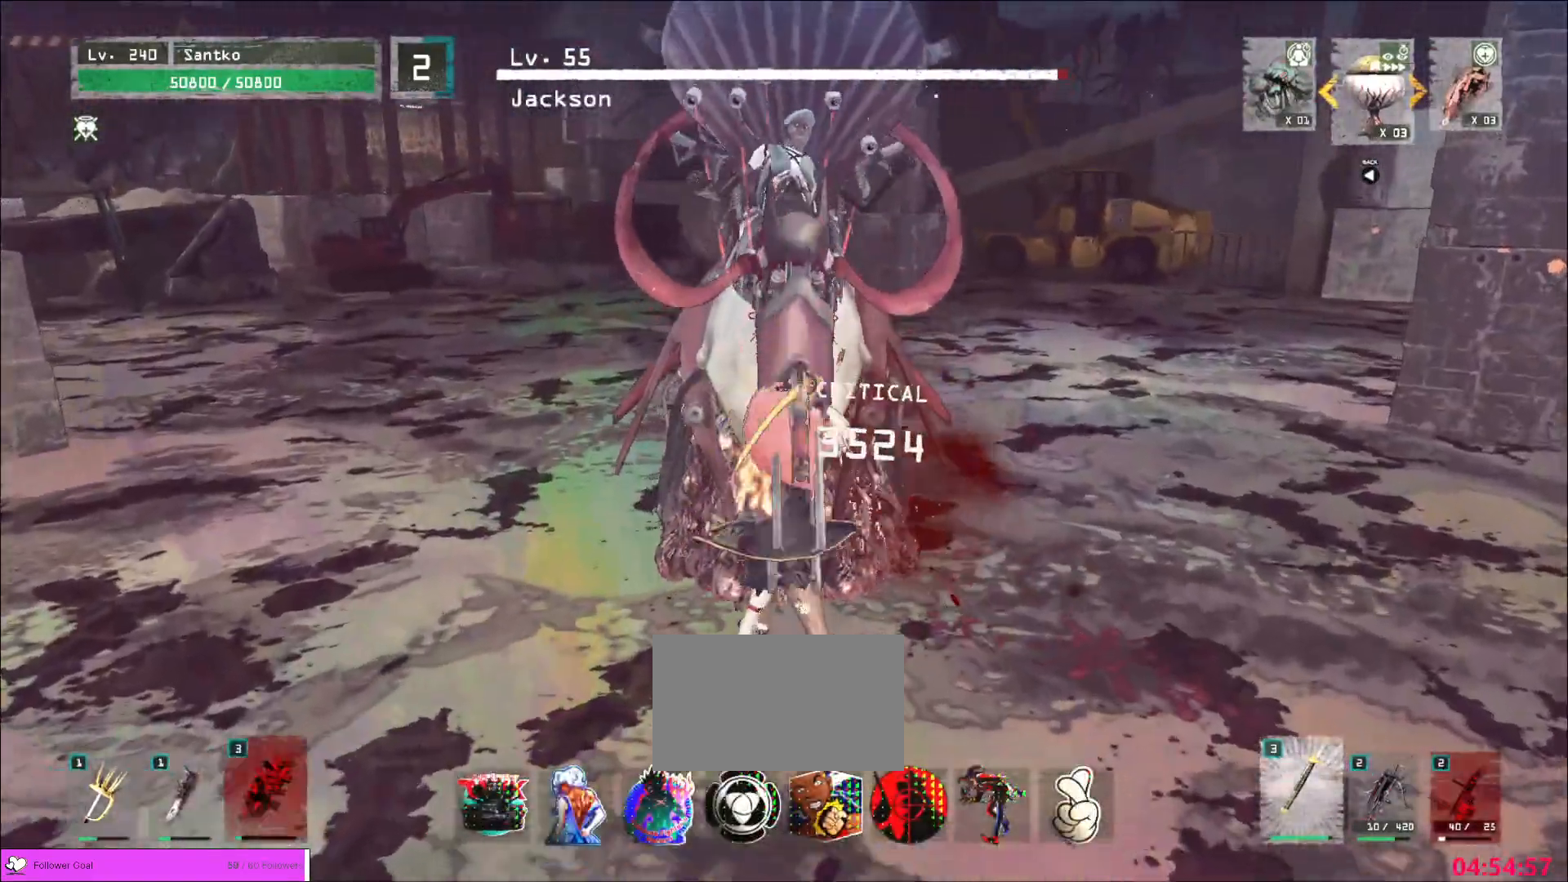
{"keys": ["w"], "mouse": [], "events": [[400, "w", "down"]]}
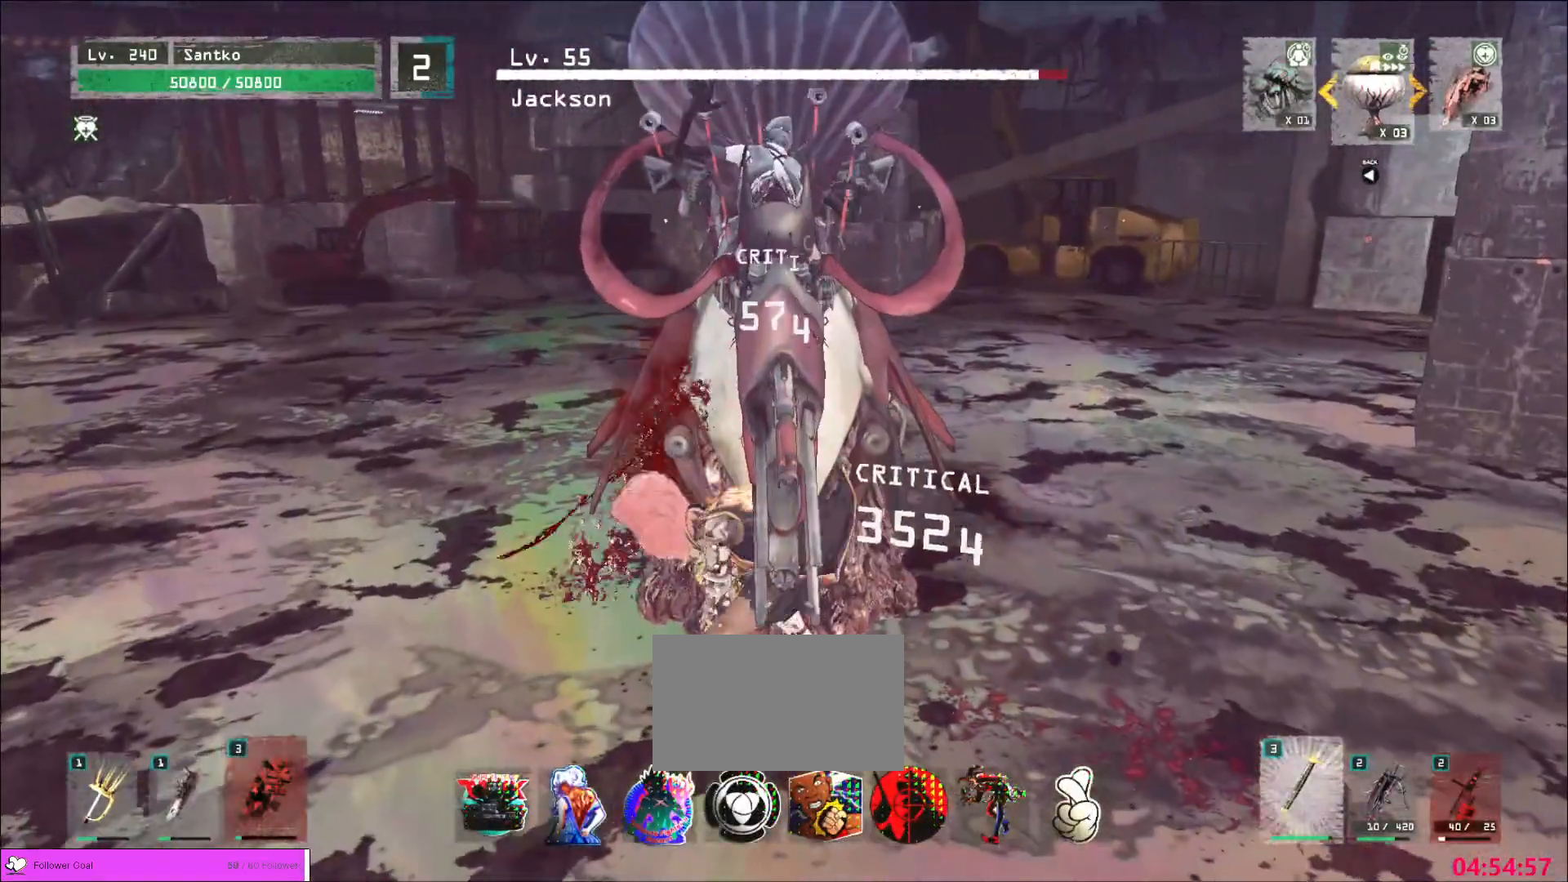
{"keys": ["d"], "mouse": [], "events": [[400, "d", "down"], [440, "w", "up"]]}
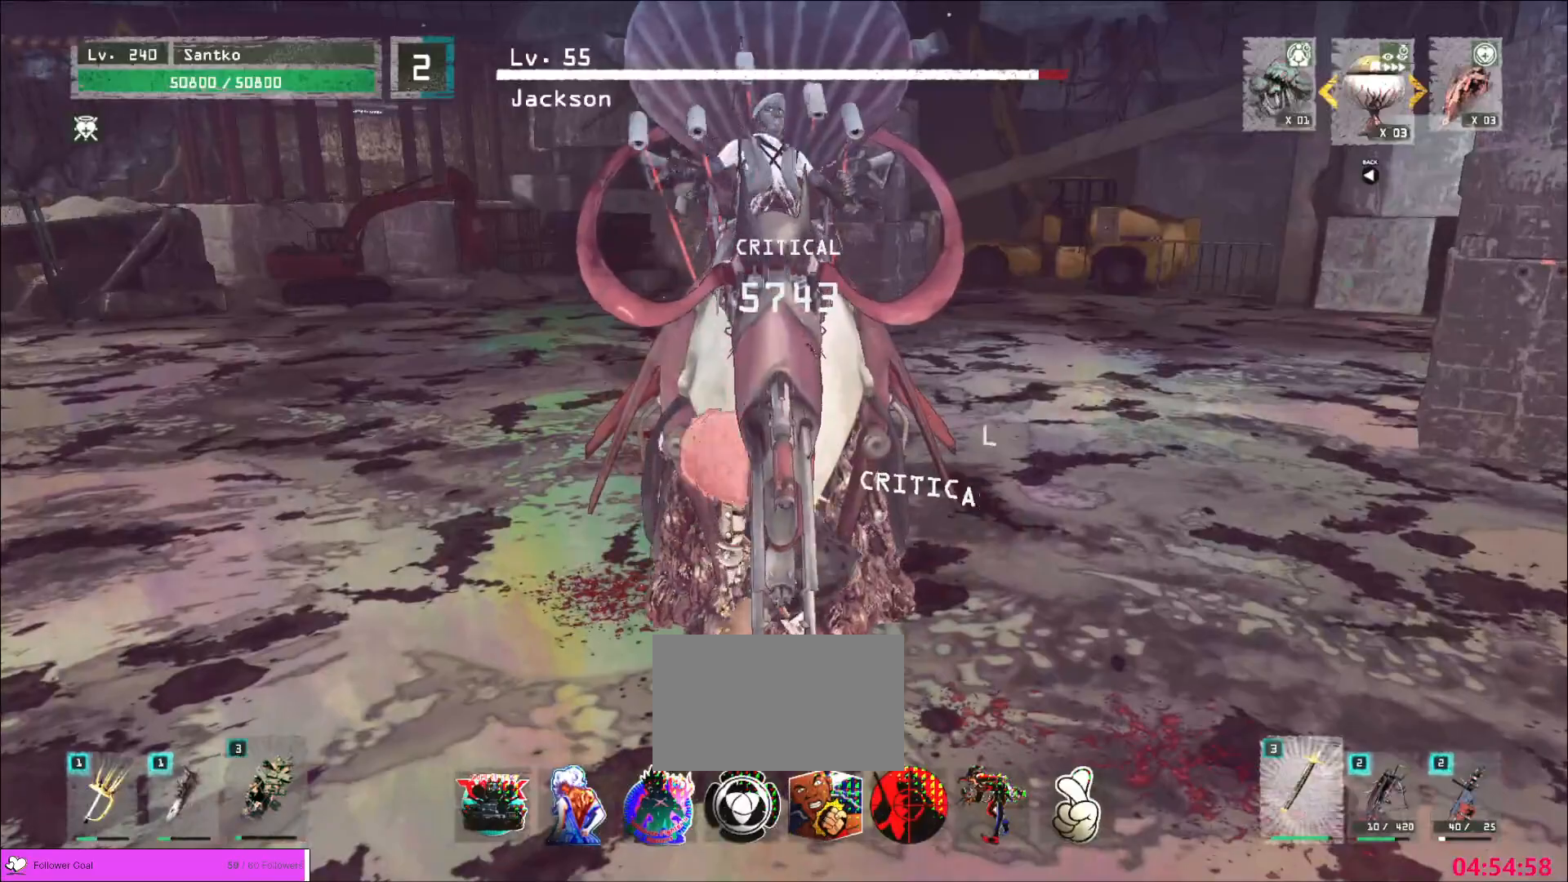
{"keys": ["w"], "mouse": [], "events": [[360, "mouse_left", "down"], [400, "w", "down"], [440, "mouse_left", "up"], [520, "d", "up"]]}
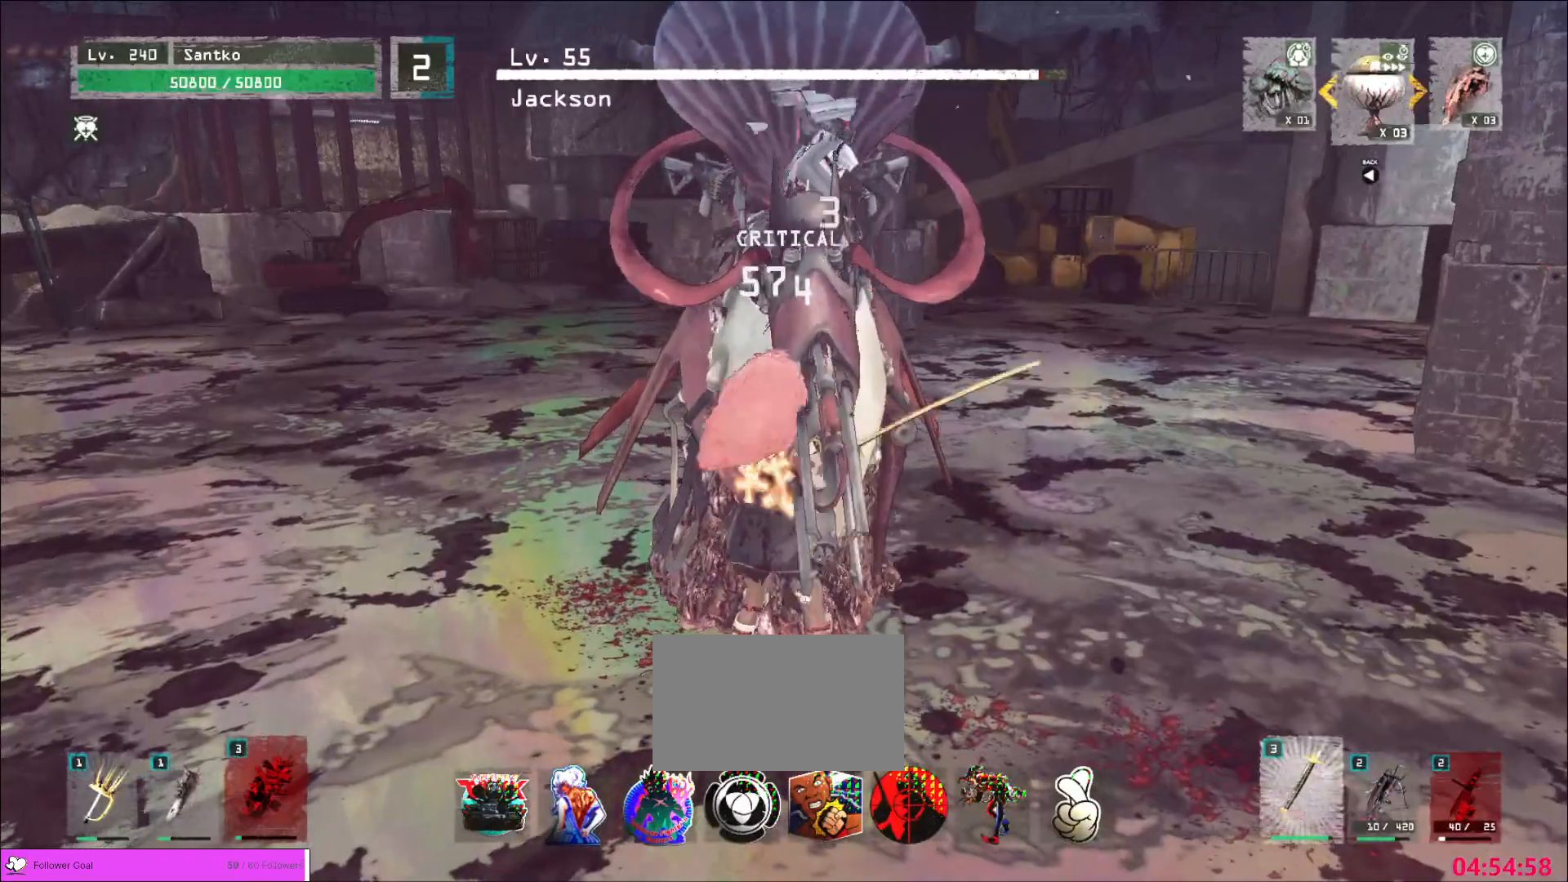
{"keys": ["d"], "mouse": [], "events": [[280, "d", "down"], [400, "w", "up"]]}
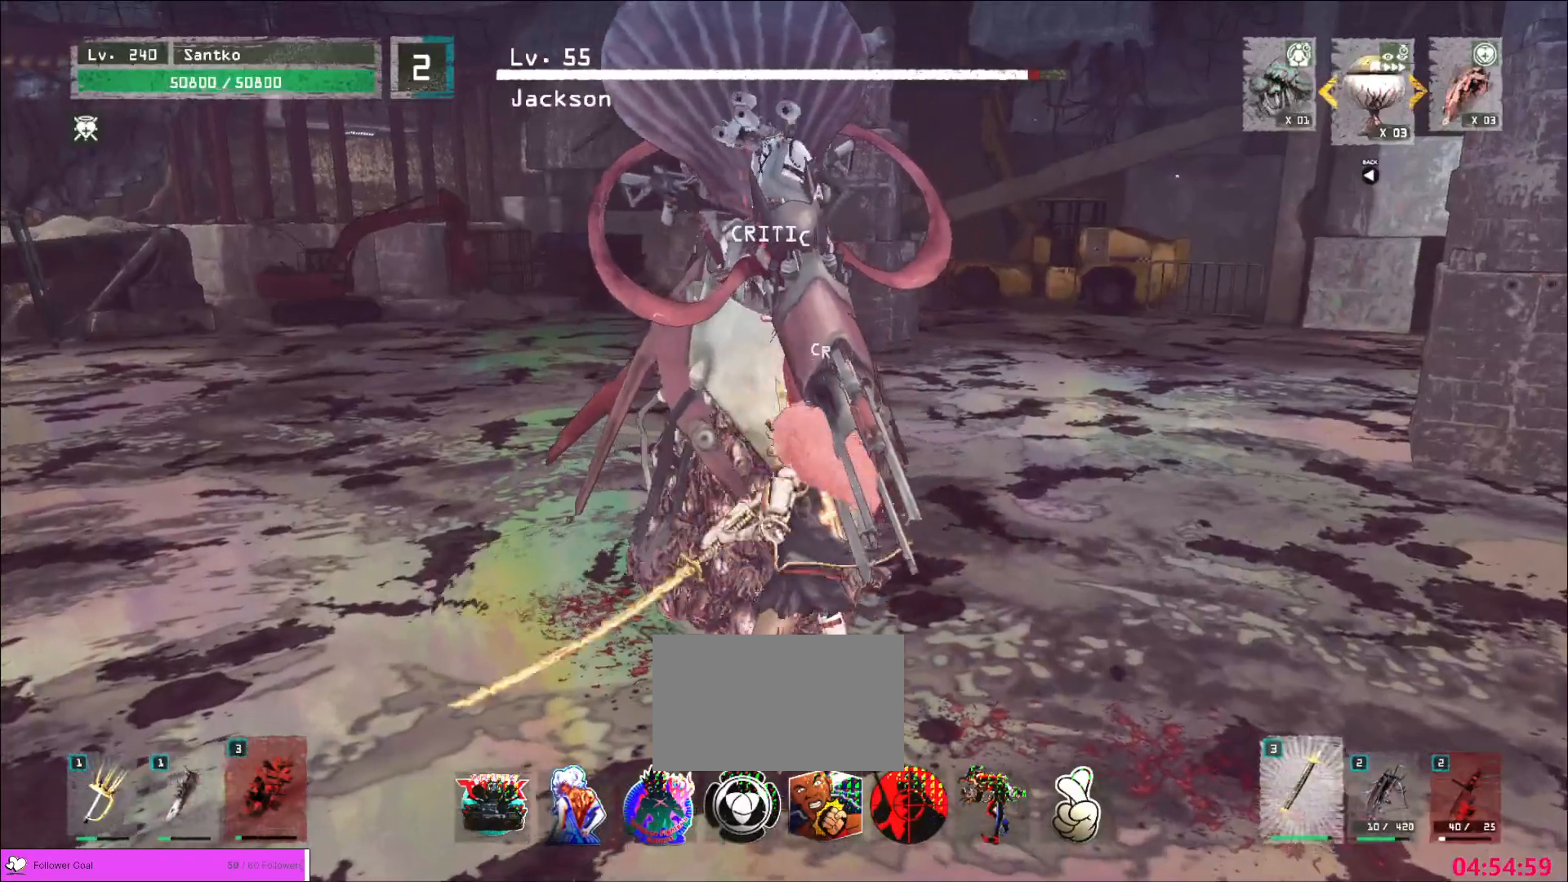
{"keys": ["d"], "mouse": [], "events": []}
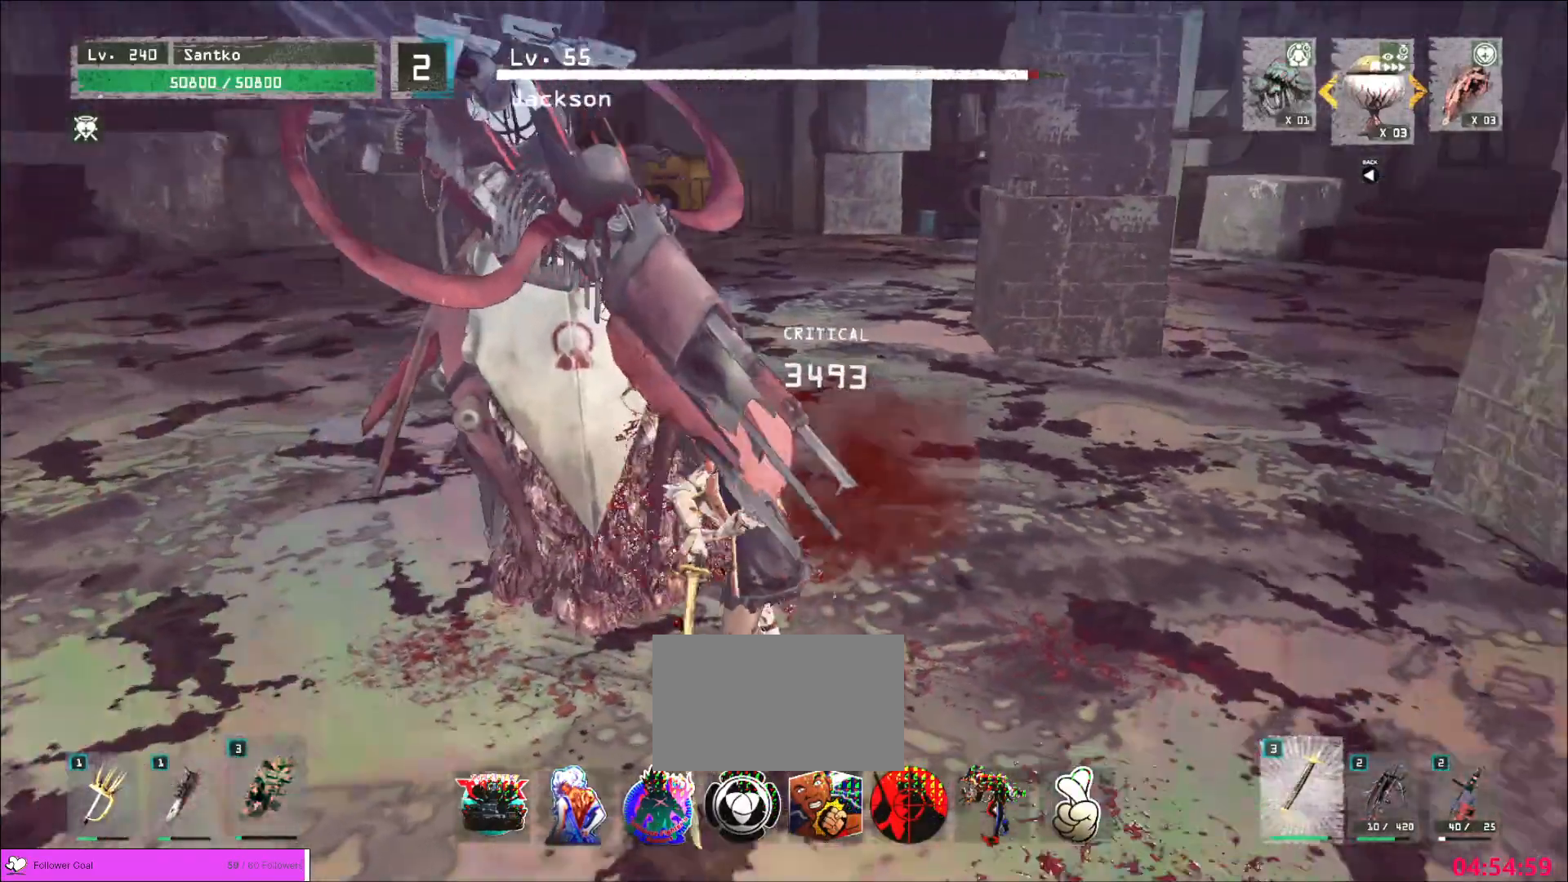
{"keys": ["ctrl", "d"], "mouse": [], "events": [[480, "ctrl", "down"]]}
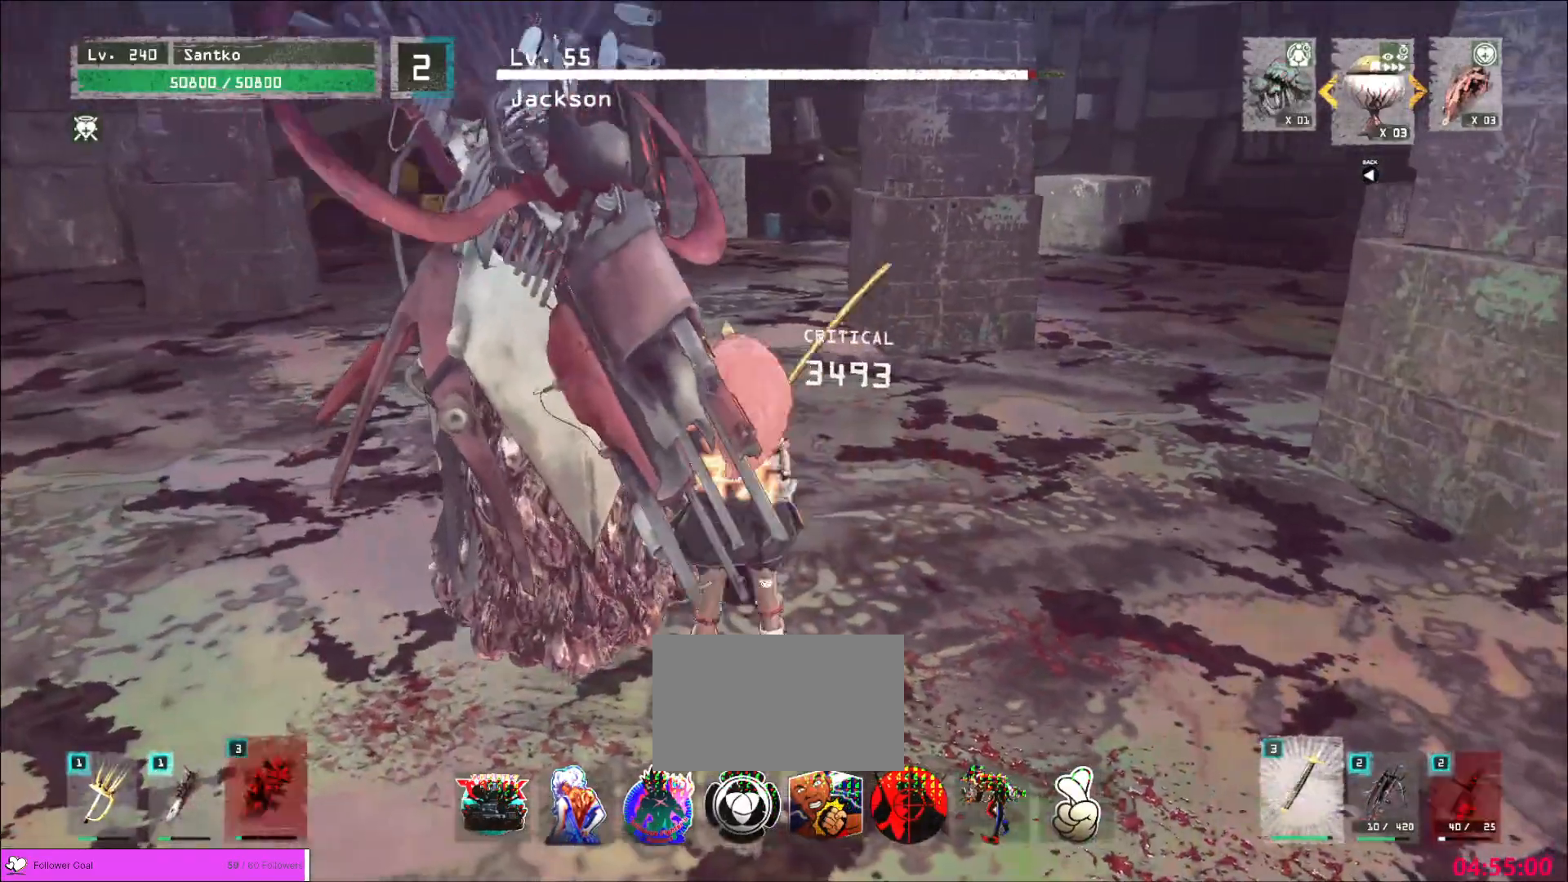
{"keys": ["d", "w"], "mouse": [], "events": [[80, "w", "down"], [160, "ctrl", "up"]]}
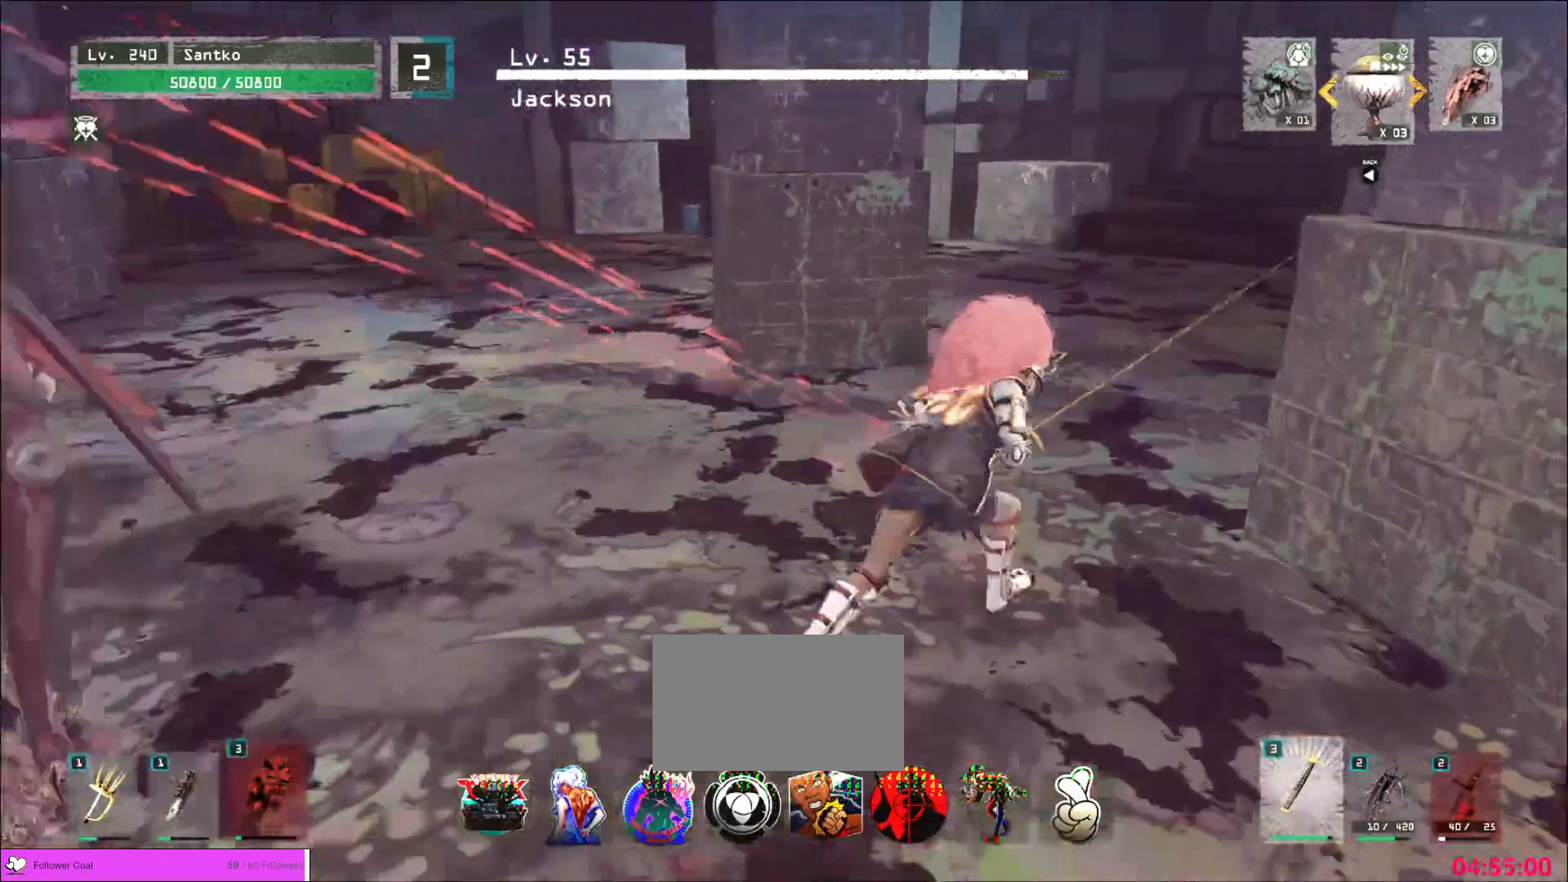
{"keys": ["d"], "mouse": [], "events": [[360, "ctrl", "down"], [440, "w", "up"], [480, "ctrl", "up"]]}
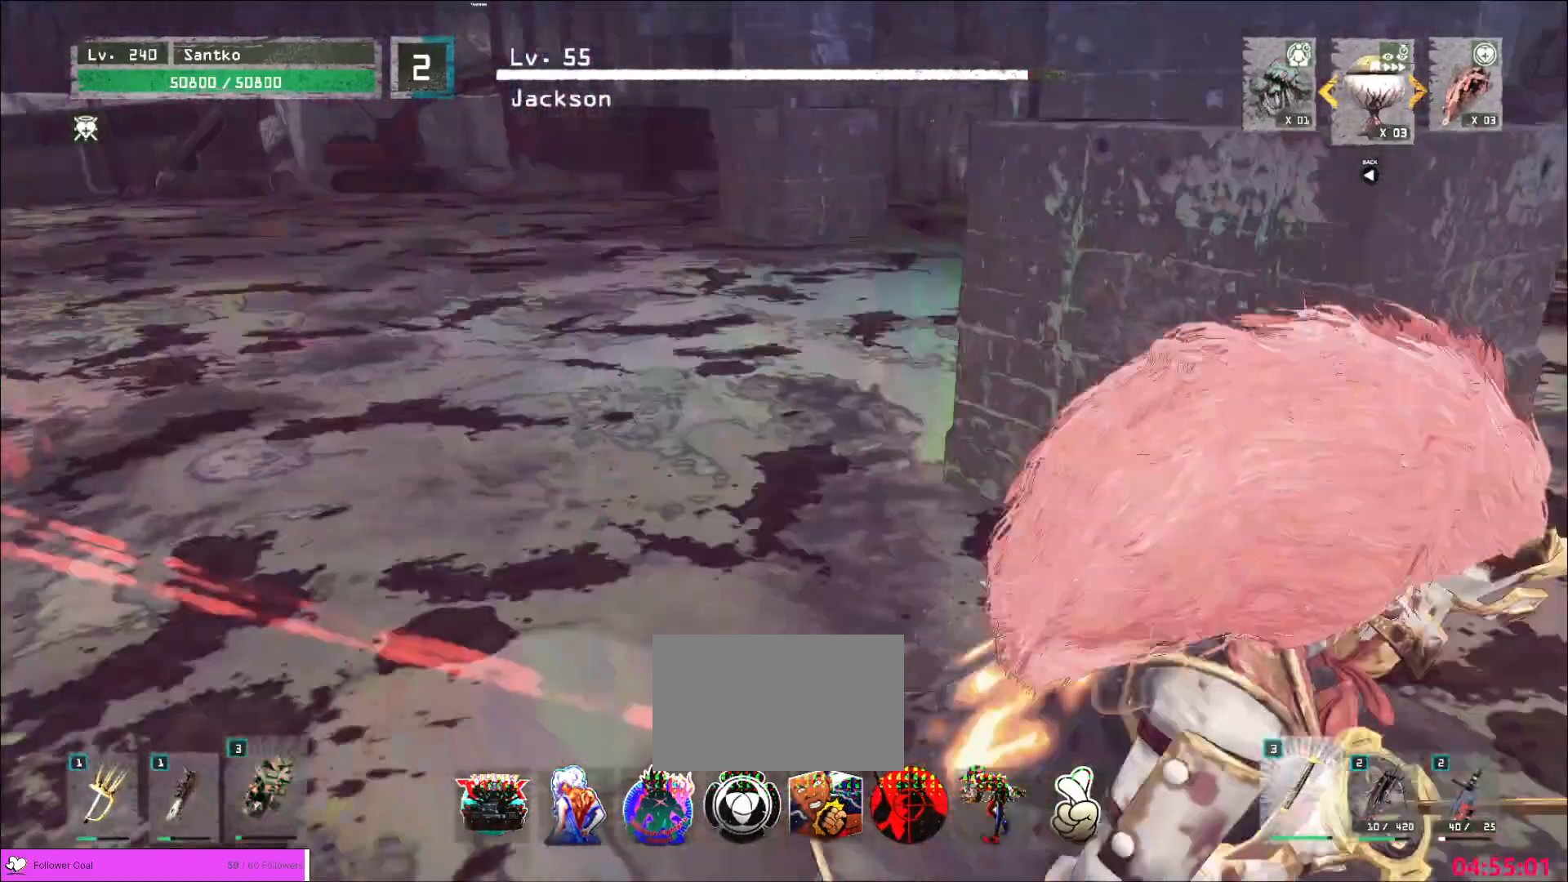
{"keys": ["a", "s"], "mouse": [], "events": [[80, "s", "down"], [160, "d", "up"], [280, "a", "down"]]}
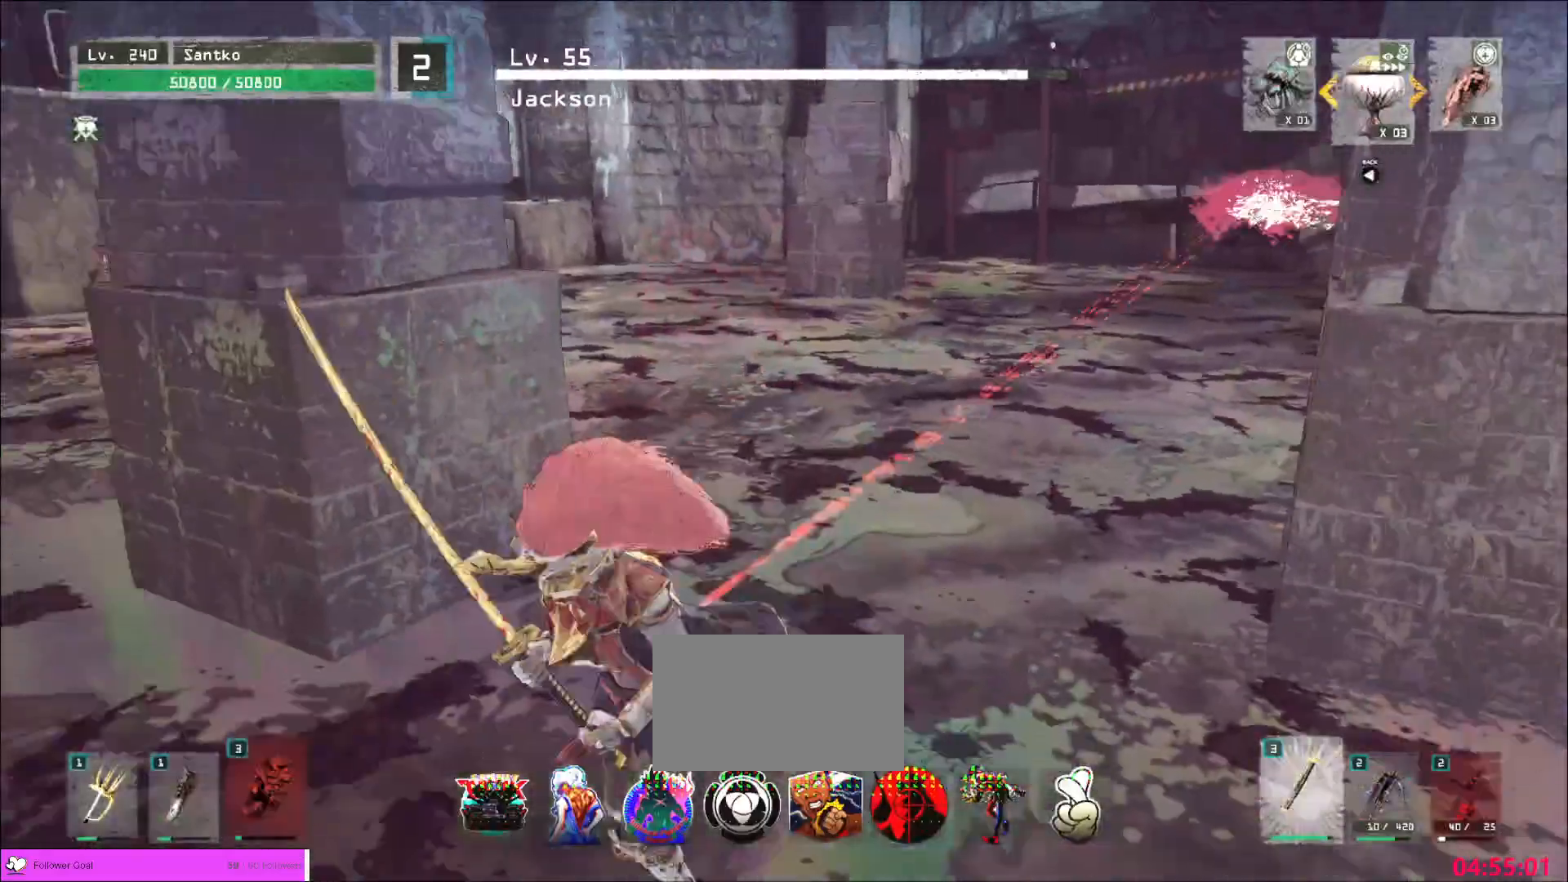
{"keys": ["a"], "mouse": [], "events": [[120, "s", "up"], [360, "ctrl", "down"], [480, "ctrl", "up"]]}
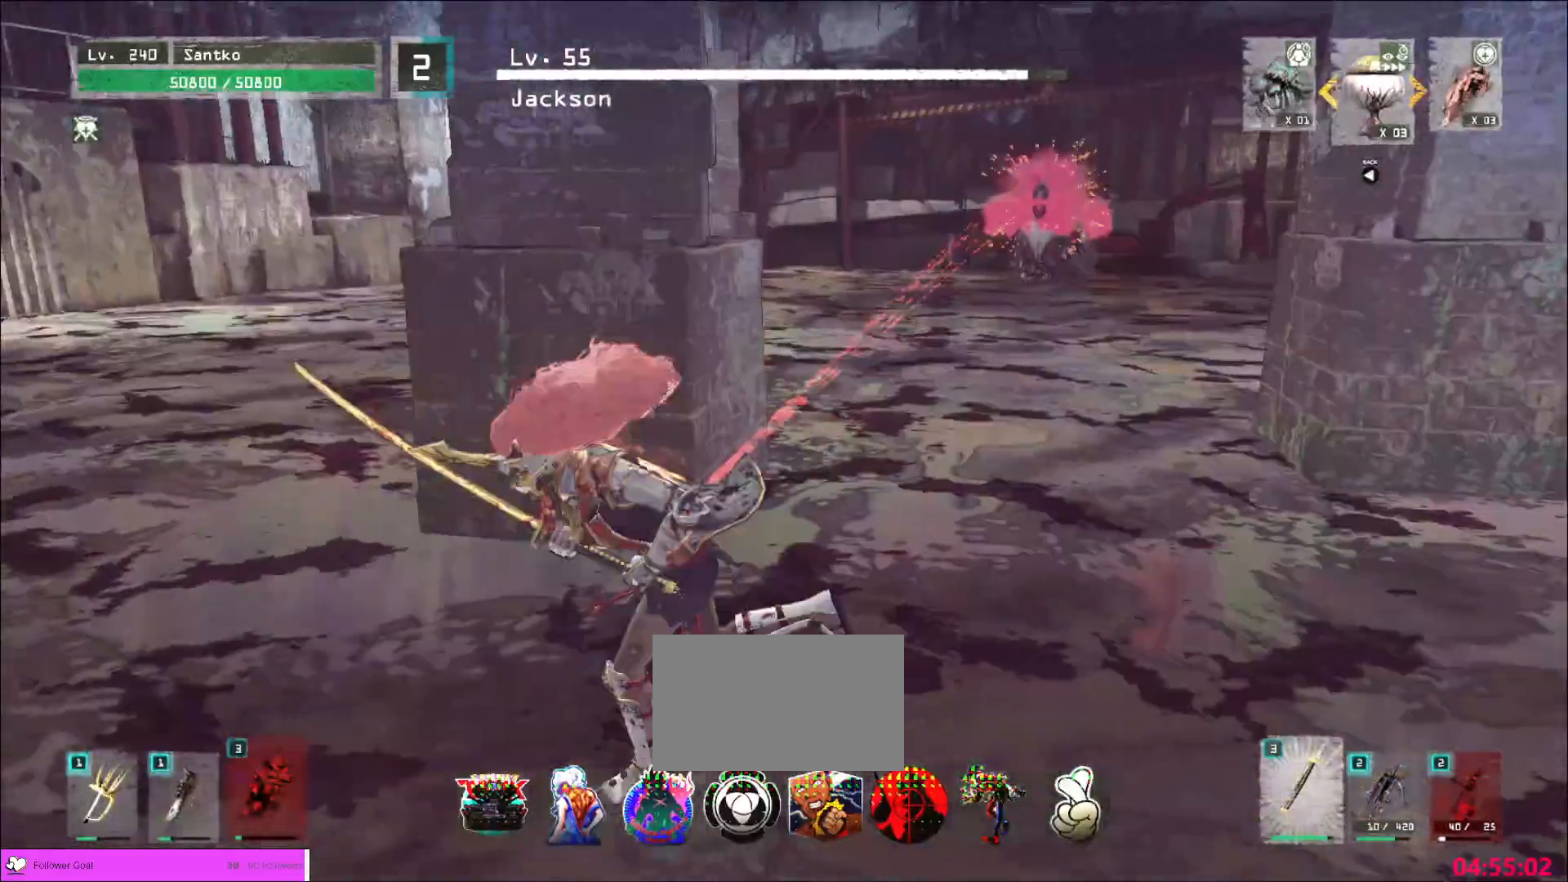
{"keys": ["a", "w"], "mouse": [], "events": [[160, "w", "down"]]}
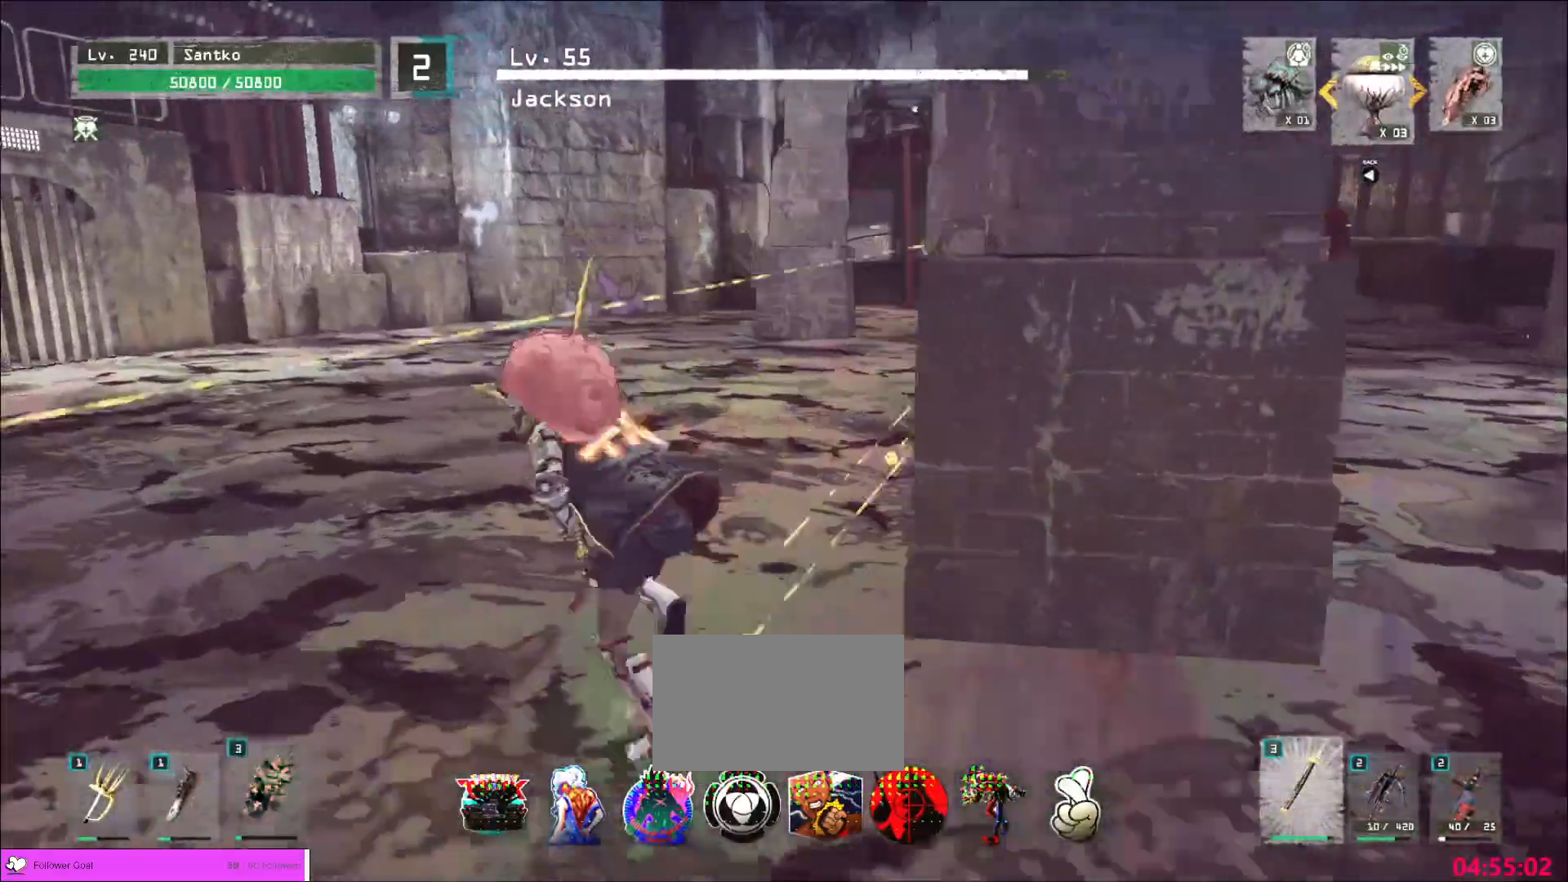
{"keys": ["a", "w"], "mouse": [], "events": []}
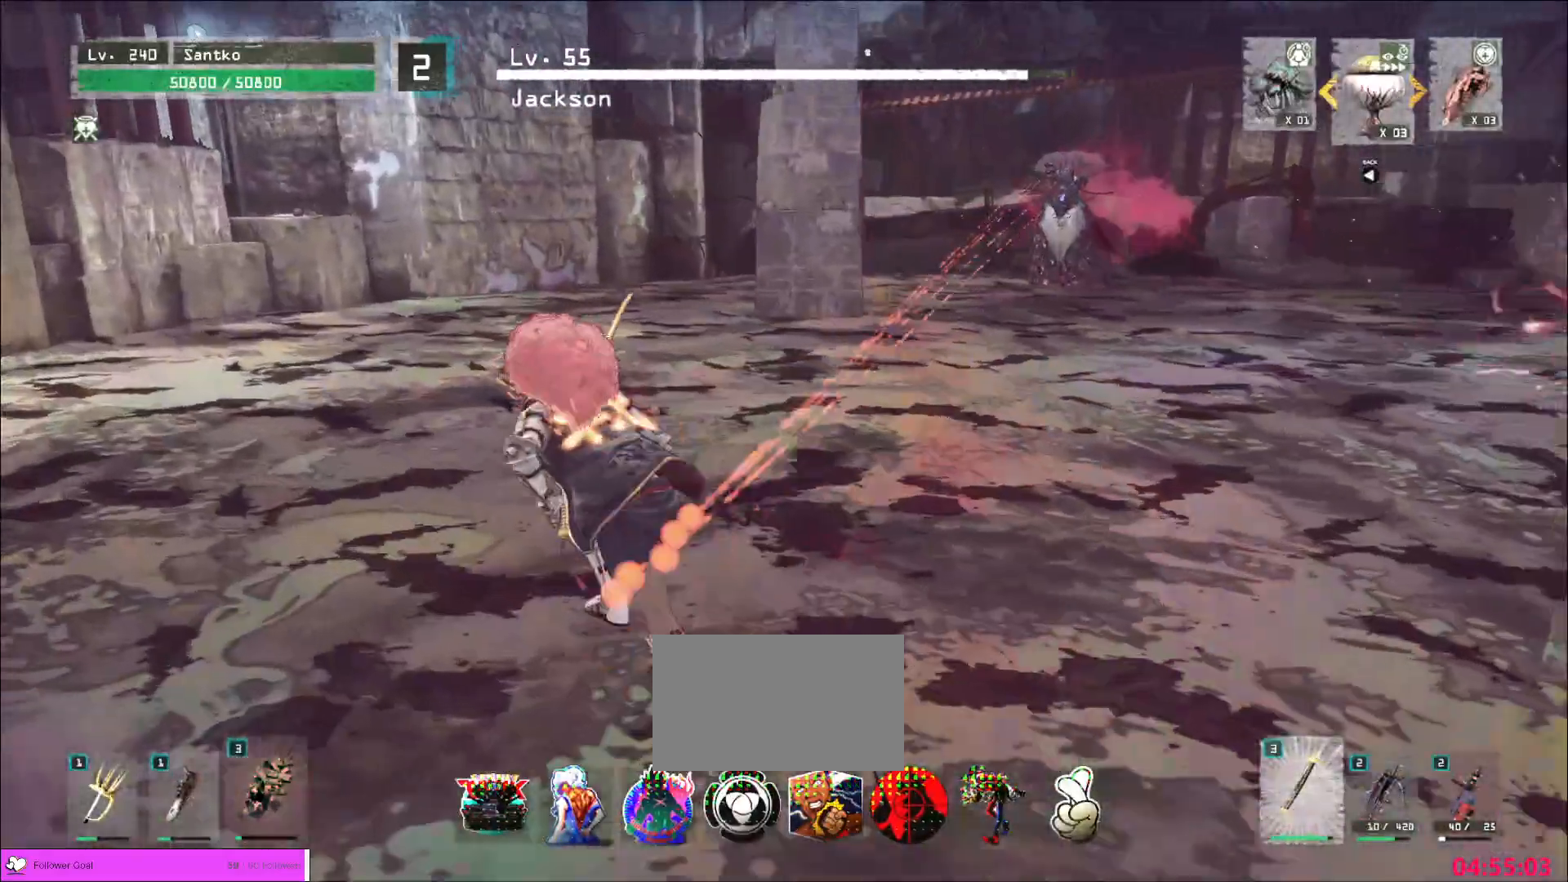
{"keys": ["a", "w"], "mouse": [], "events": []}
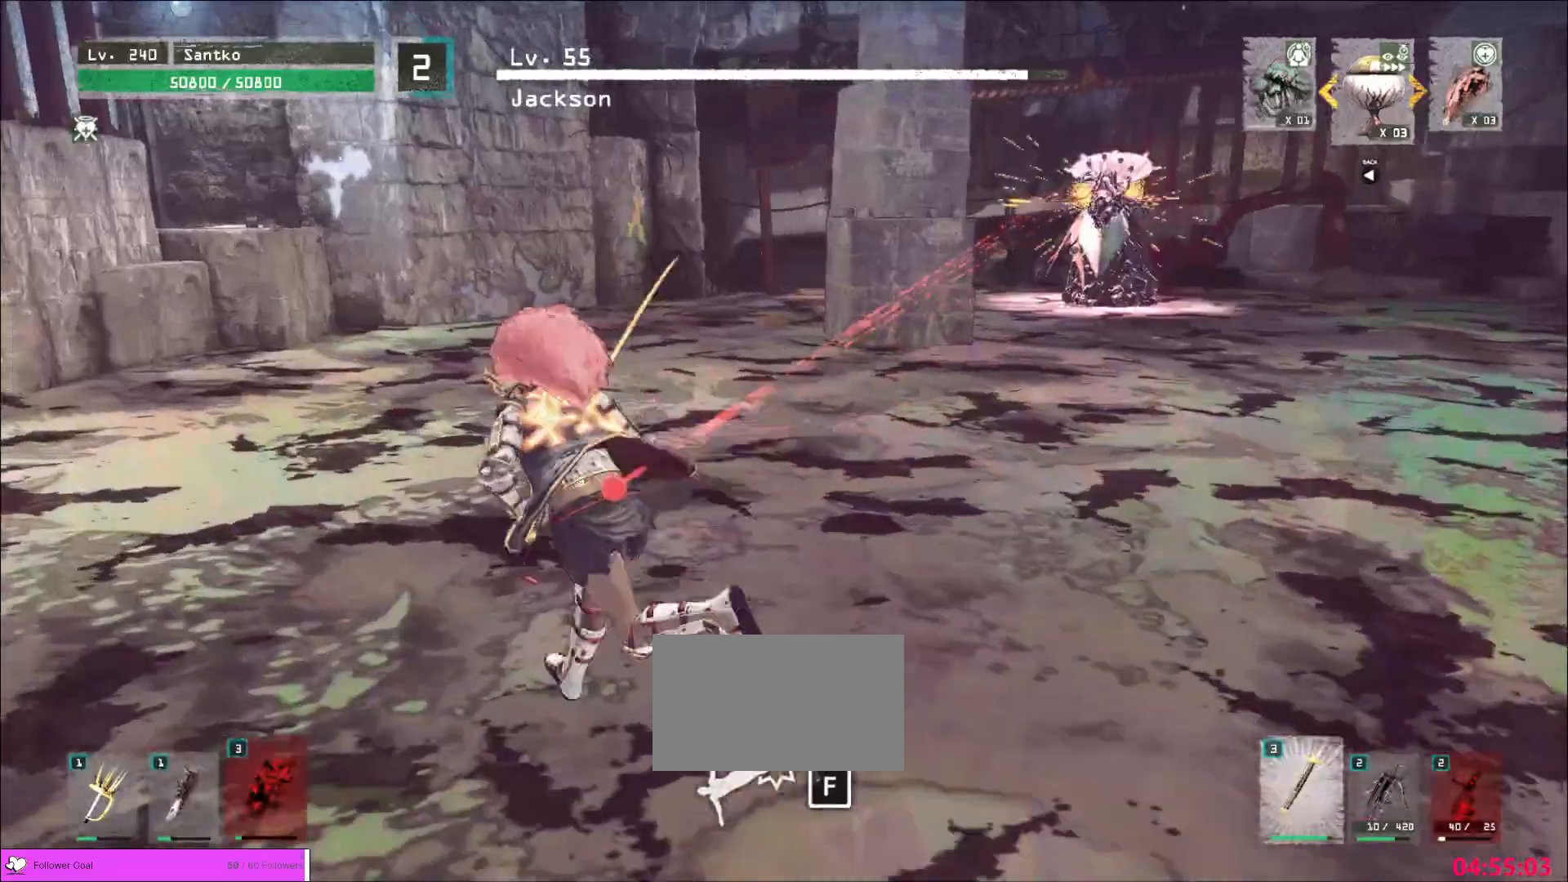
{"keys": ["a", "w"], "mouse": [], "events": []}
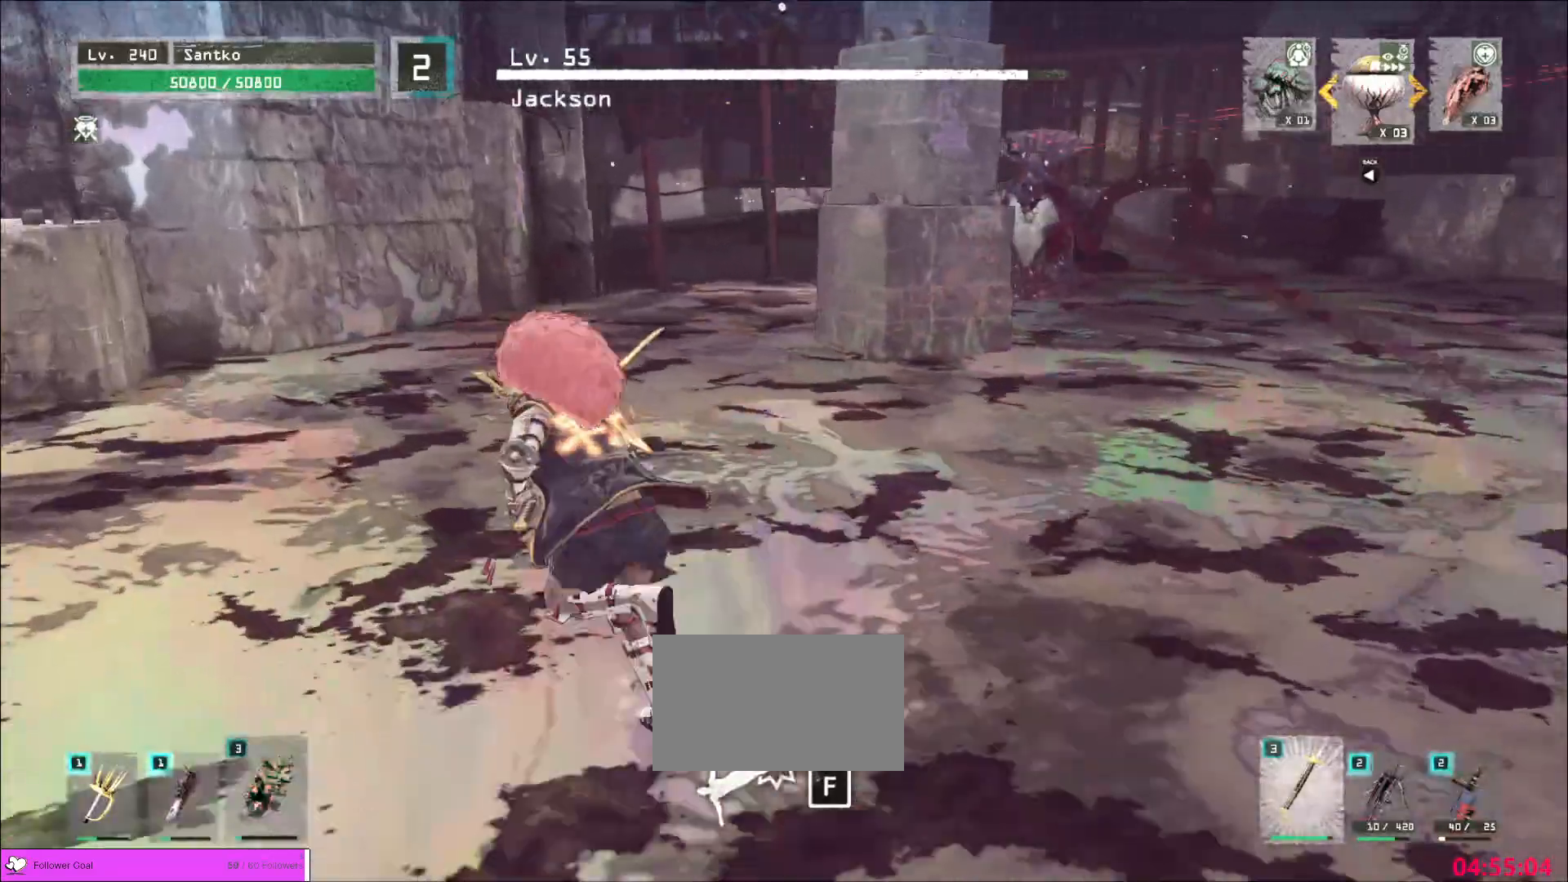
{"keys": ["d", "w"], "mouse": [], "events": [[240, "a", "up"], [280, "ctrl", "down"], [360, "d", "down"], [440, "ctrl", "up"]]}
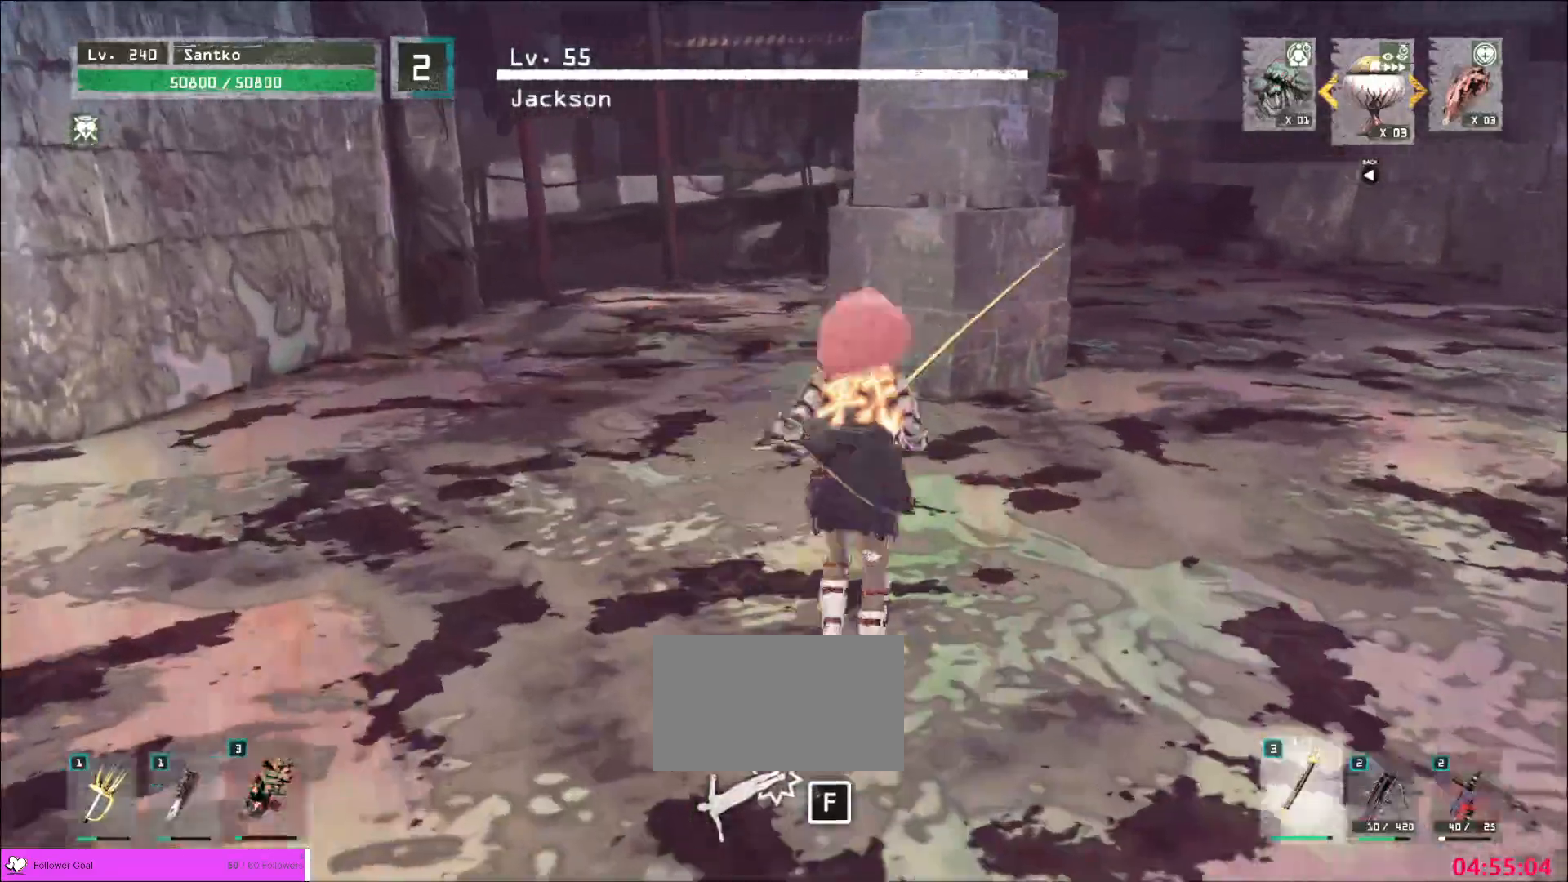
{"keys": ["d", "w"], "mouse": [], "events": [[120, "w", "up"], [440, "w", "down"]]}